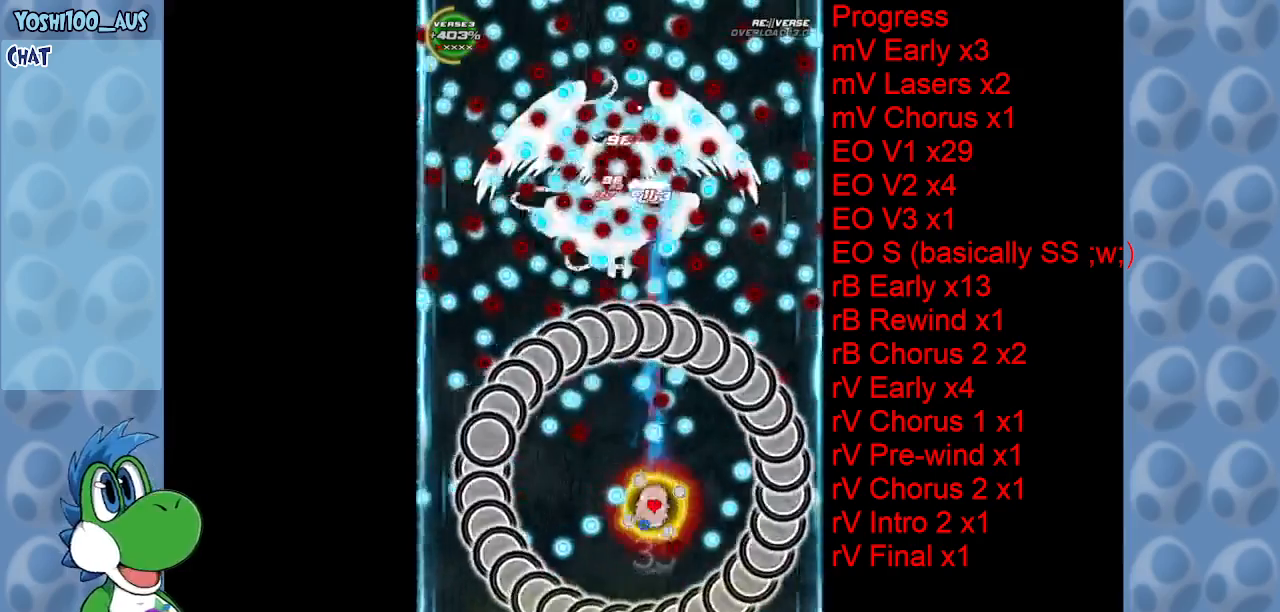
Gameplay with keyboard; each line is a JSON object with the keys held at the frame after it. "events" lists presses ("down") and releases ("up") of "c", "down", "left", "right", "up", "x" and "z" between this image and that frame as [ms after this image, input, new state], when the widget could be followed in between. No other keys are recorded. Mouse input is not recorded.
{"keys": ["right", "up"], "events": [[16, "c", "up"], [66, "right", "up"], [66, "up", "down"], [116, "right", "down"], [300, "right", "up"], [300, "x", "down"], [333, "right", "down"], [400, "x", "up"]]}
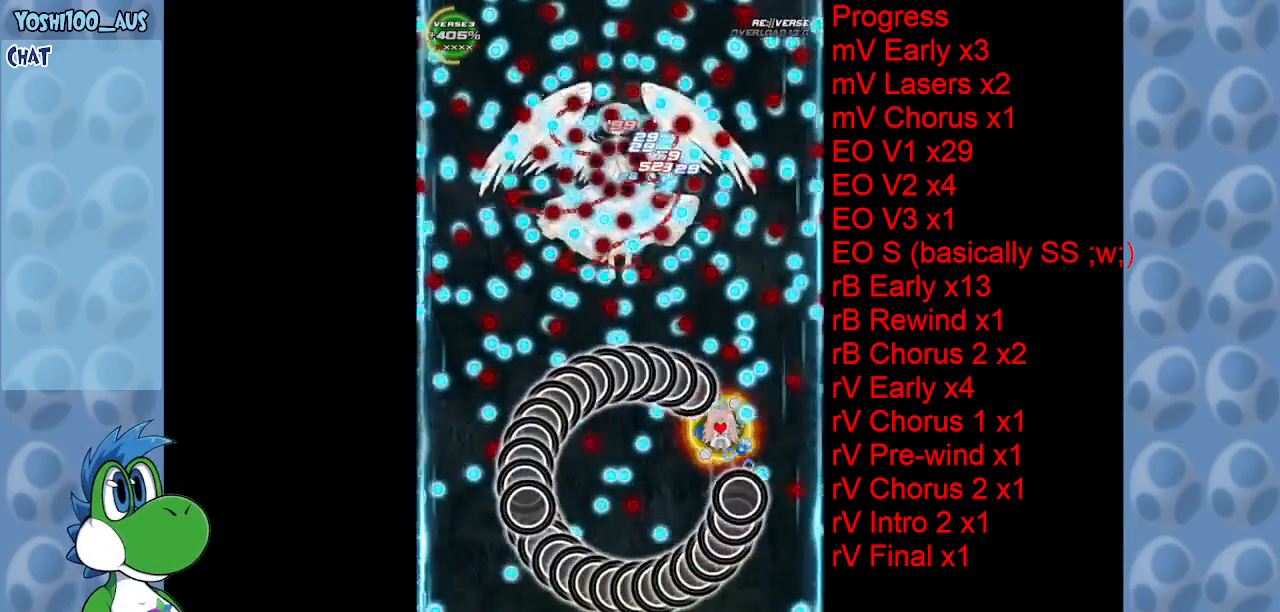
{"keys": ["down", "left", "x"], "events": [[133, "right", "up"], [133, "z", "down"], [183, "up", "up"], [216, "z", "up"], [416, "x", "down"], [500, "down", "down"], [500, "left", "down"]]}
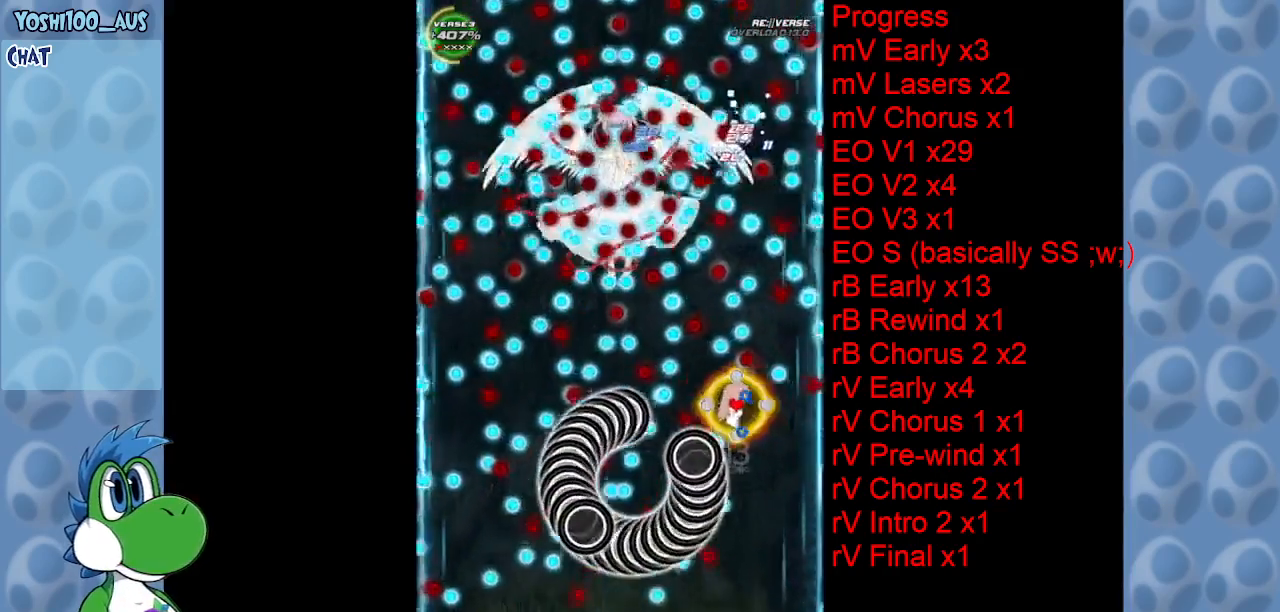
{"keys": ["right"], "events": [[50, "left", "up"], [83, "x", "up"], [233, "down", "up"], [383, "down", "down"], [383, "x", "down"], [433, "down", "up"], [433, "right", "down"], [466, "x", "up"]]}
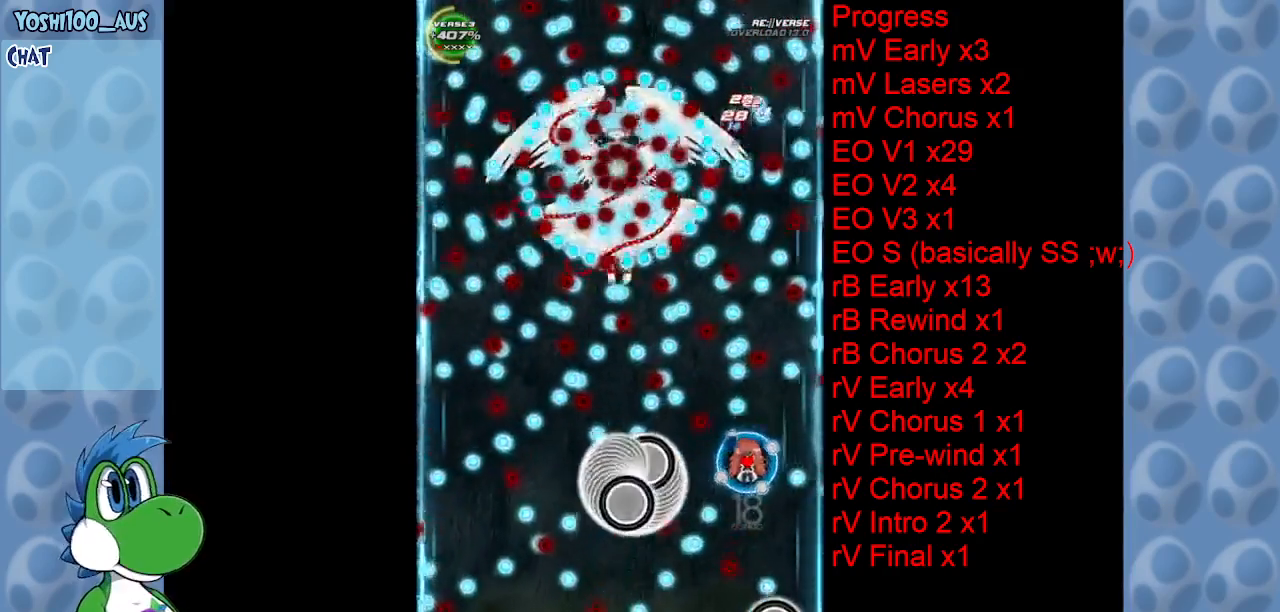
{"keys": [], "events": [[16, "right", "up"], [250, "left", "down"], [250, "x", "down"], [383, "x", "up"], [433, "left", "up"]]}
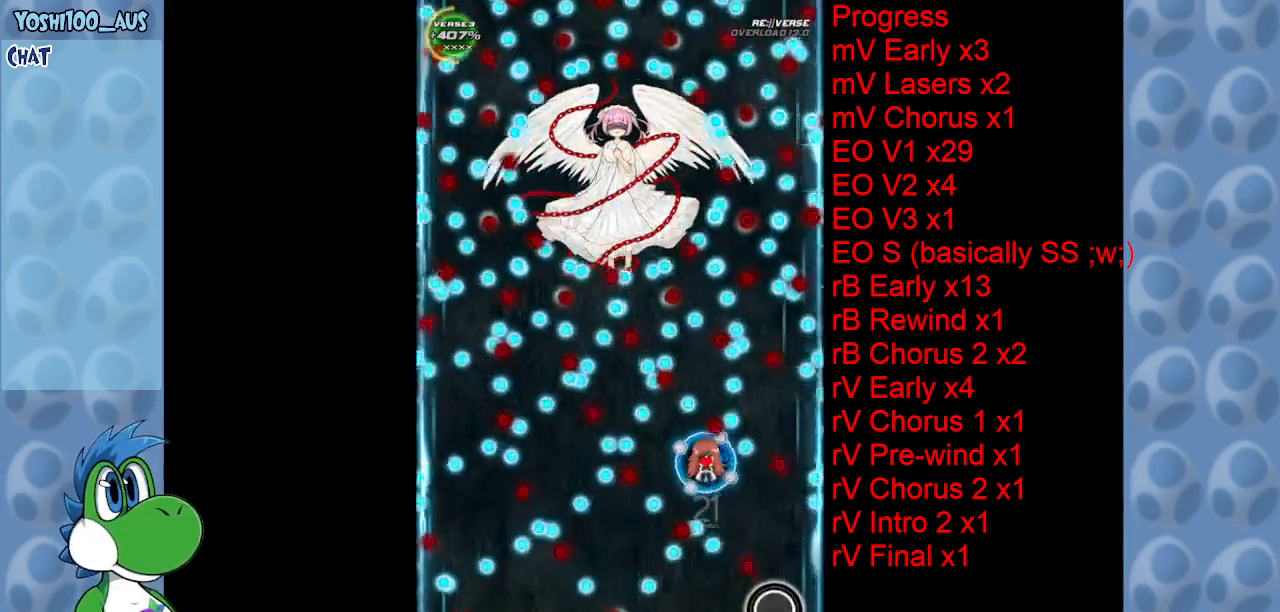
{"keys": ["left", "z"], "events": [[133, "x", "down"], [166, "right", "down"], [266, "x", "up"], [316, "left", "down"], [316, "right", "up"], [500, "z", "down"]]}
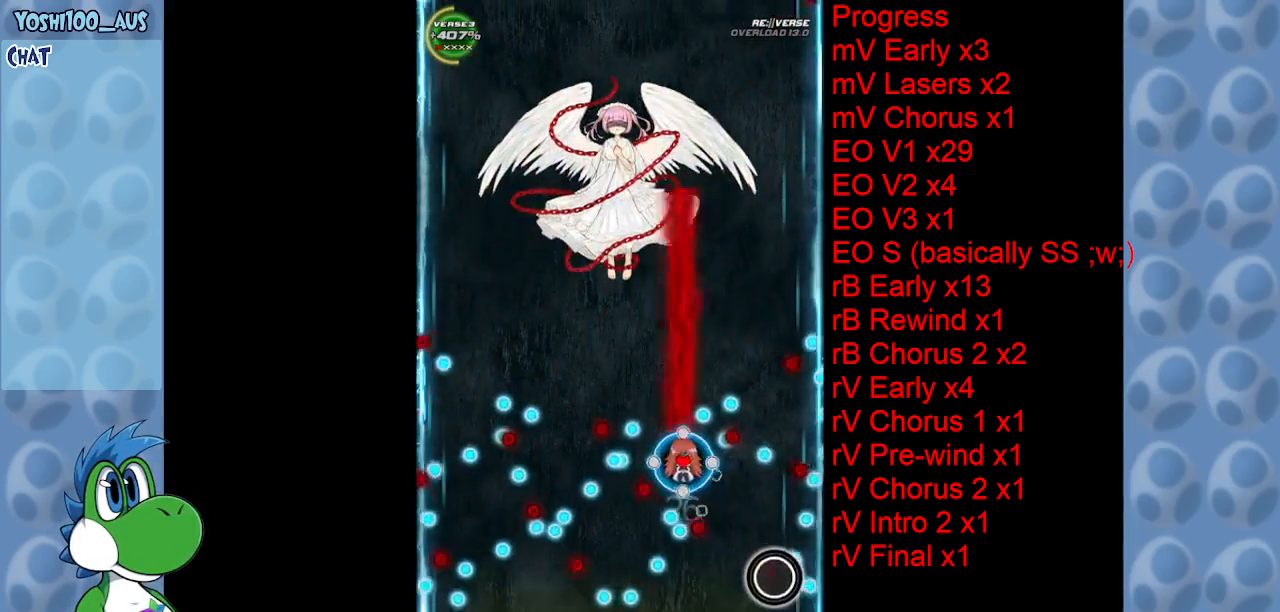
{"keys": ["left", "up", "z"], "events": [[100, "up", "down"], [150, "z", "up"], [333, "z", "down"]]}
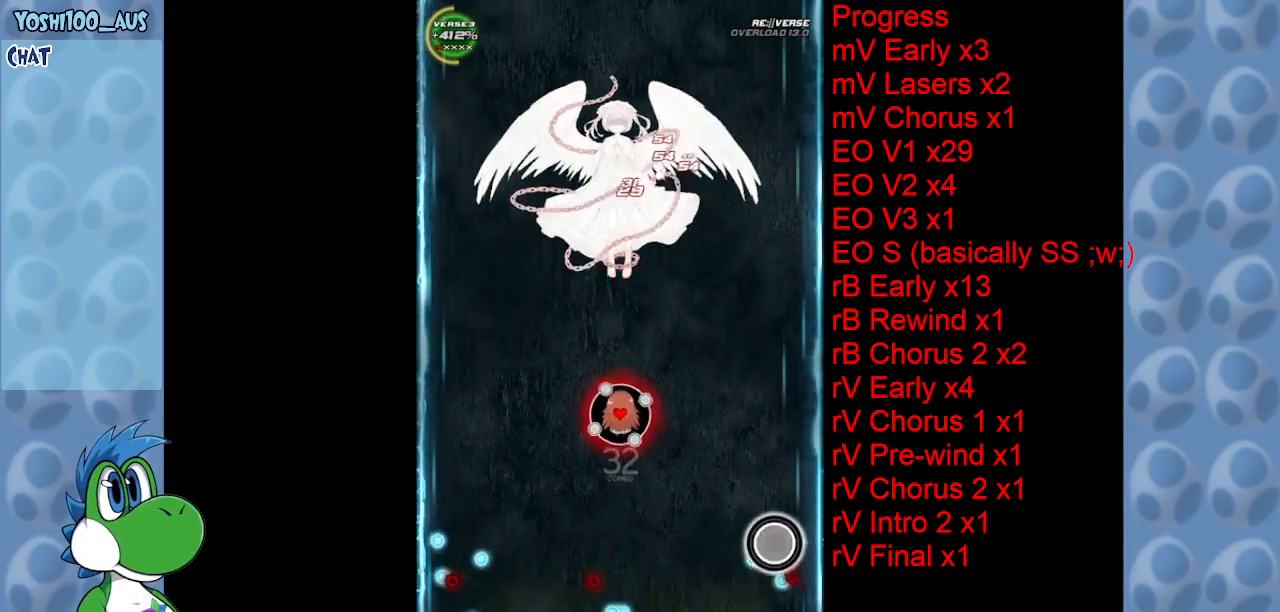
{"keys": ["down", "left"], "events": [[16, "z", "up"], [200, "up", "up"], [250, "z", "down"], [400, "z", "up"], [483, "down", "down"]]}
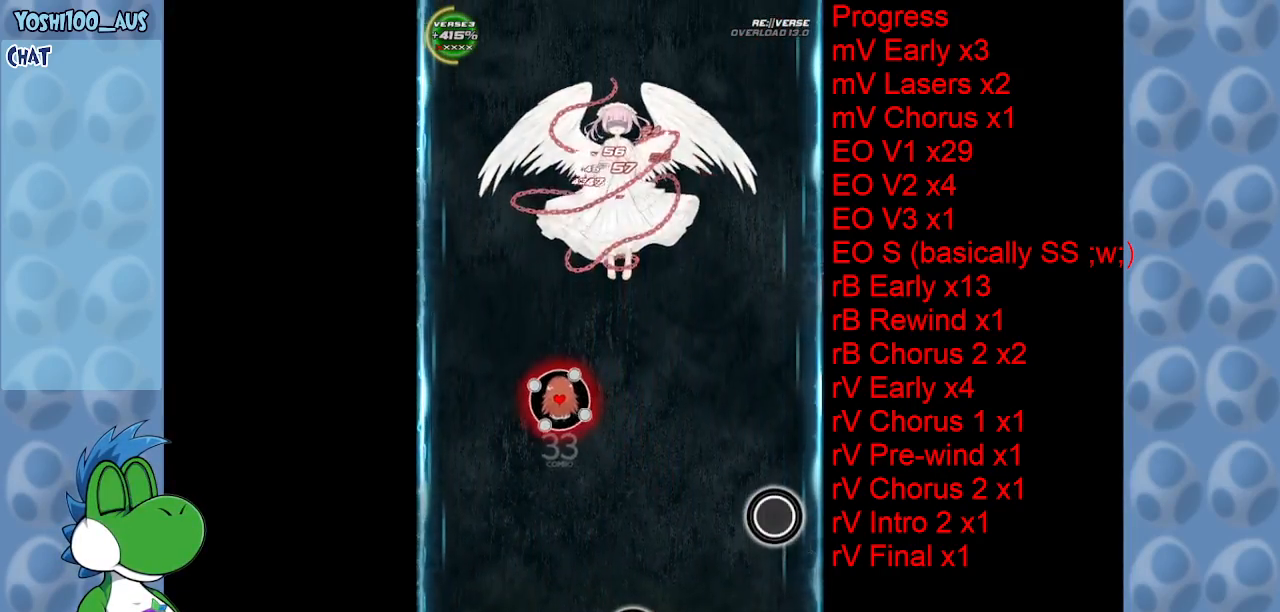
{"keys": ["down", "z"], "events": [[83, "z", "down"], [133, "left", "up"], [266, "z", "up"], [450, "z", "down"]]}
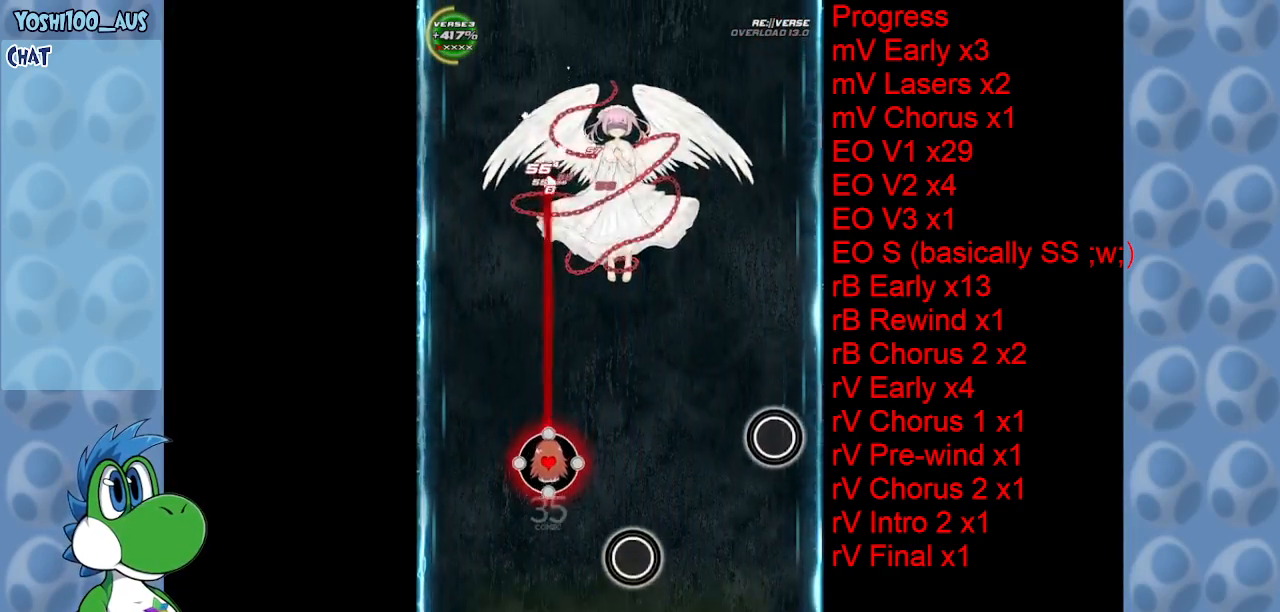
{"keys": [], "events": [[100, "z", "up"], [283, "down", "up"], [333, "z", "down"], [466, "z", "up"]]}
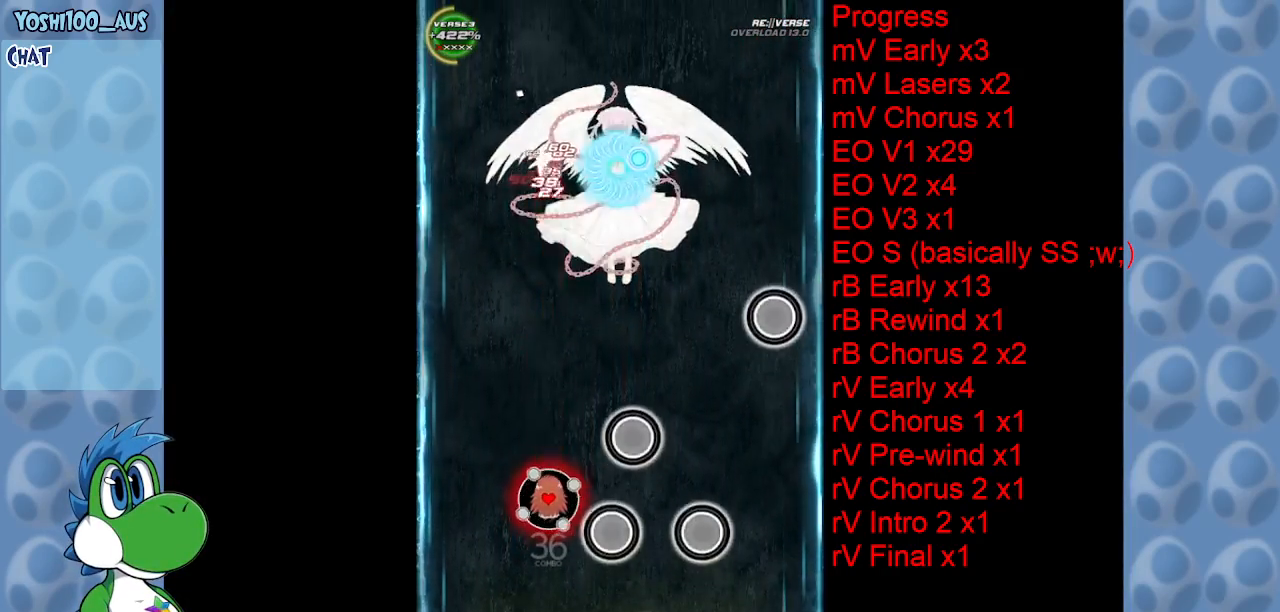
{"keys": ["right"], "events": [[200, "z", "down"], [350, "z", "up"], [400, "right", "down"]]}
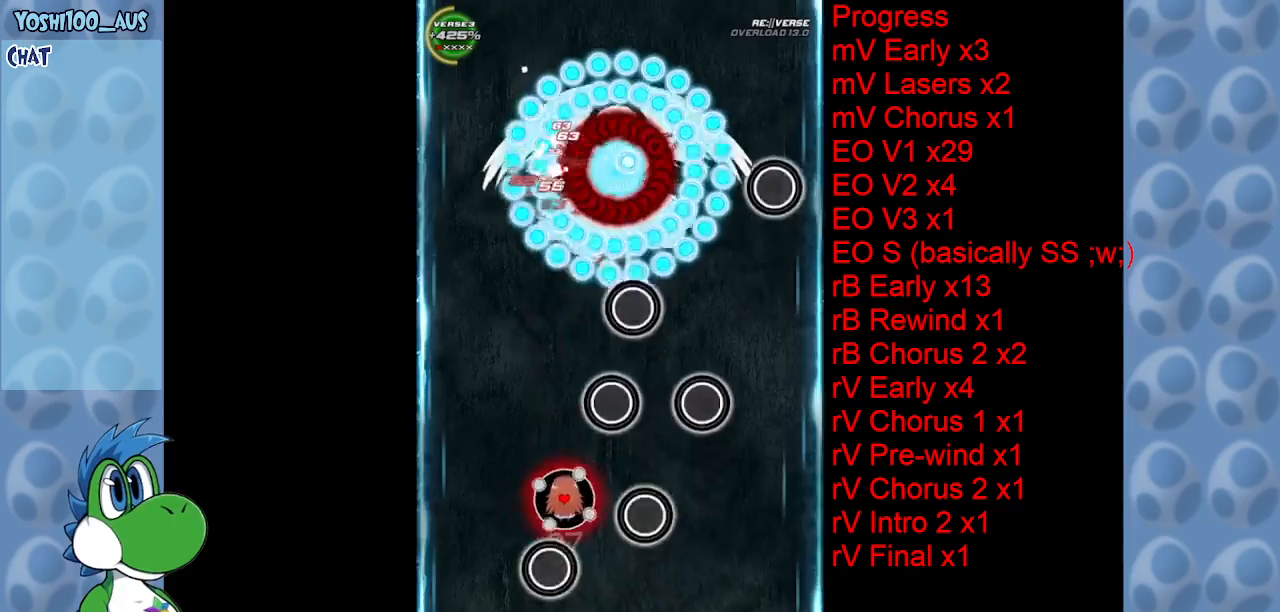
{"keys": ["x"], "events": [[83, "z", "down"], [216, "z", "up"], [366, "right", "up"], [466, "x", "down"]]}
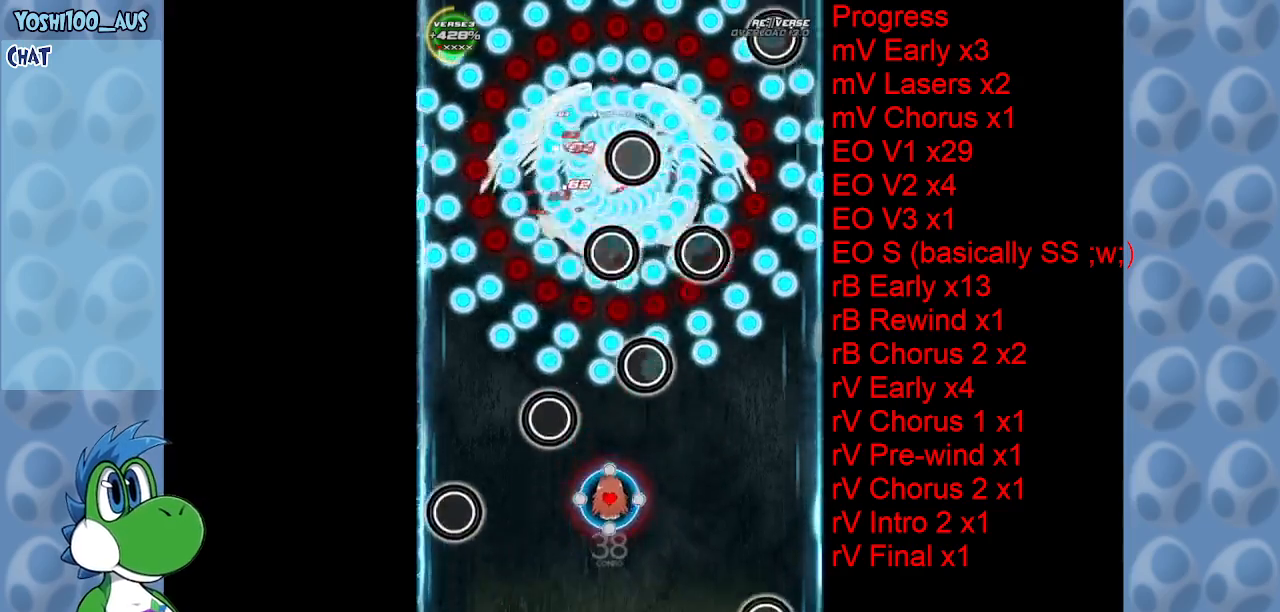
{"keys": [], "events": [[50, "x", "up"], [283, "left", "down"], [333, "x", "down"], [416, "left", "up"], [416, "x", "up"]]}
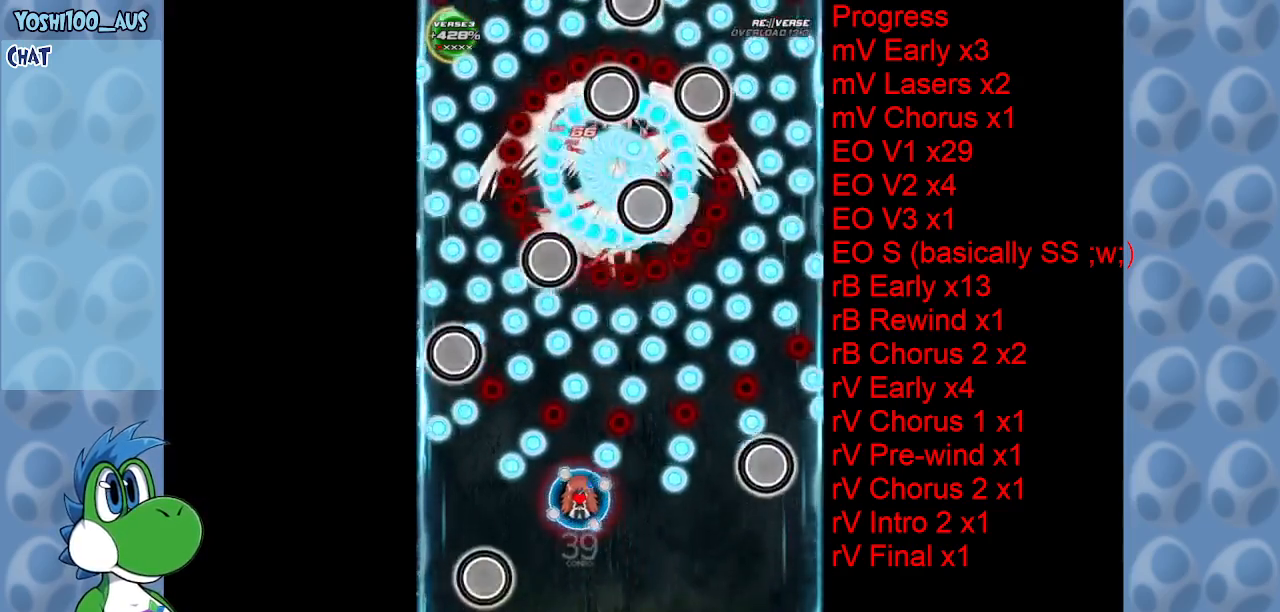
{"keys": [], "events": [[200, "right", "down"], [200, "up", "down"], [200, "x", "down"], [300, "right", "up"], [350, "up", "up"], [350, "x", "up"]]}
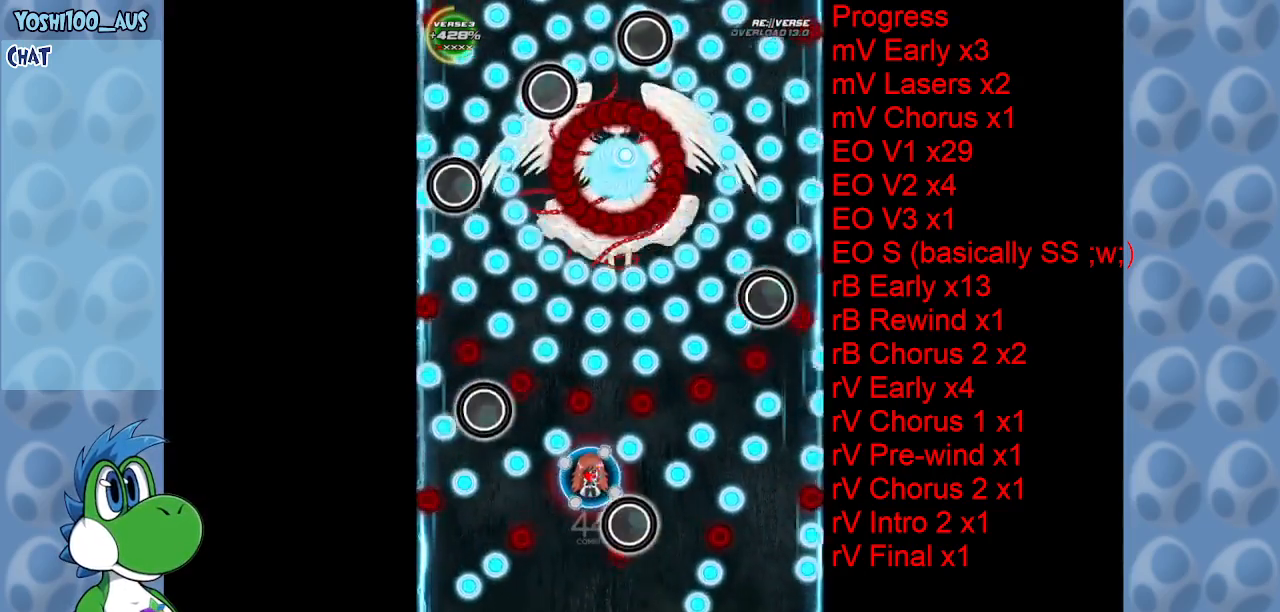
{"keys": [], "events": [[116, "x", "down"], [166, "up", "down"], [216, "right", "down"], [266, "right", "up"], [266, "up", "up"], [266, "x", "up"]]}
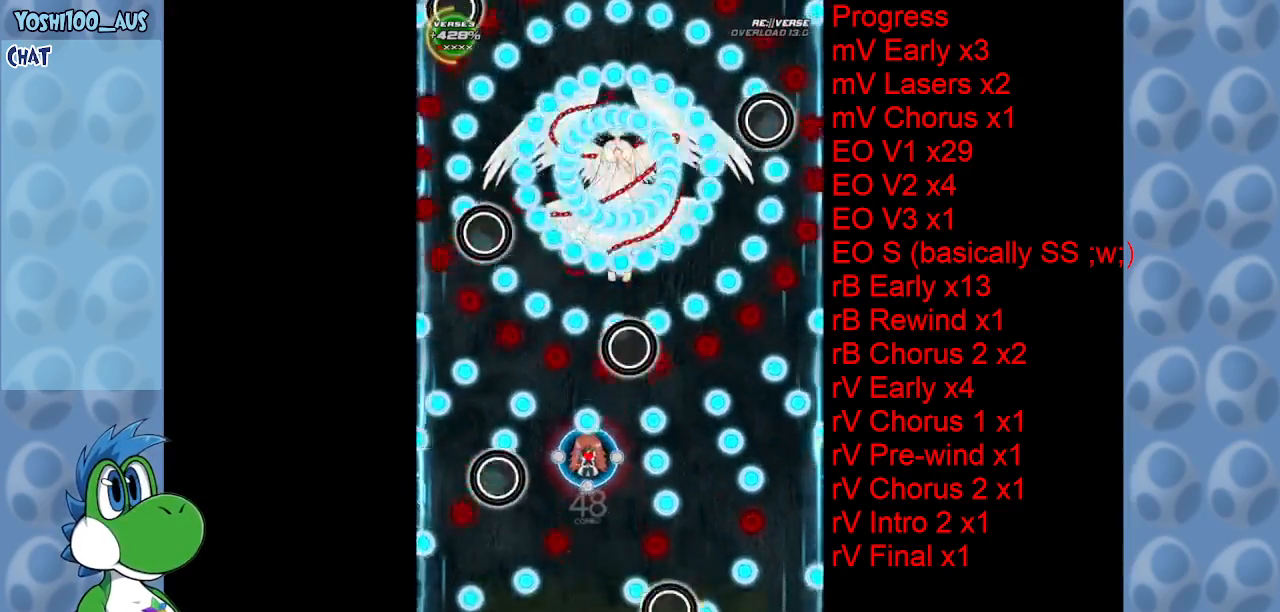
{"keys": ["right", "up", "x"], "events": [[16, "left", "down"], [16, "x", "down"], [50, "down", "down"], [133, "left", "up"], [133, "x", "up"], [183, "down", "up"], [333, "up", "down"], [383, "x", "down"], [433, "right", "down"]]}
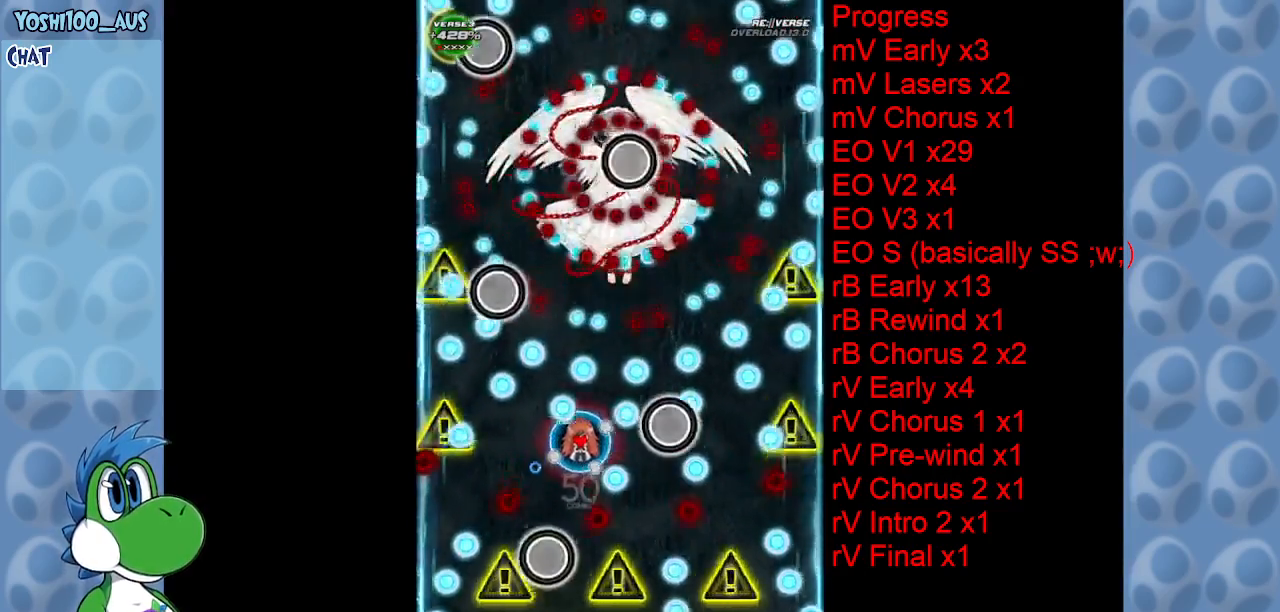
{"keys": ["down", "left"], "events": [[16, "right", "up"], [16, "x", "up"], [66, "up", "up"], [166, "right", "down"], [250, "down", "down"], [250, "x", "down"], [300, "right", "up"], [383, "x", "up"], [483, "left", "down"]]}
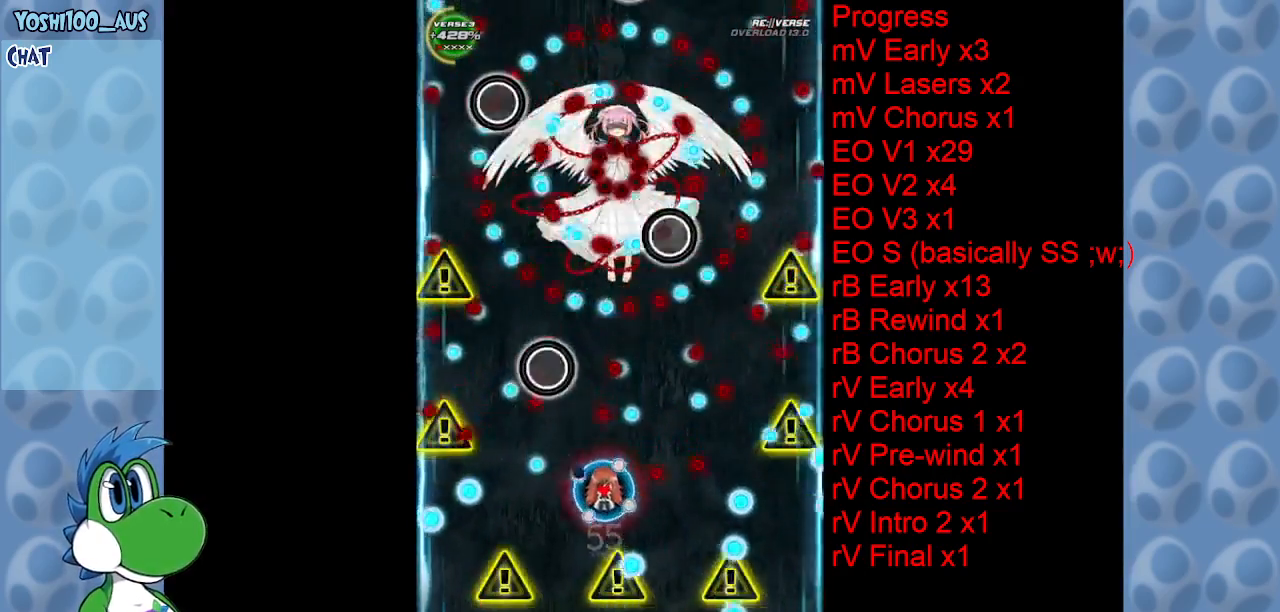
{"keys": ["right", "x"], "events": [[33, "down", "up"], [133, "x", "down"], [216, "left", "up"], [216, "up", "down"], [266, "right", "down"], [266, "x", "up"], [316, "up", "up"], [366, "right", "up"], [450, "right", "down"], [500, "x", "down"]]}
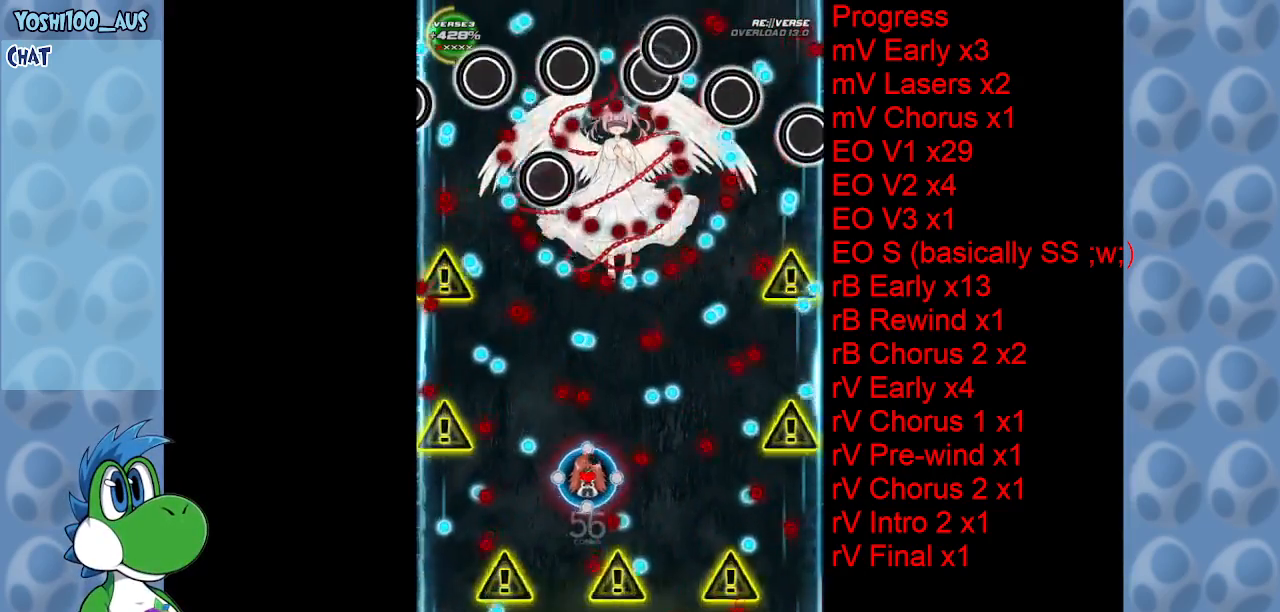
{"keys": ["down", "right"], "events": [[100, "right", "up"], [100, "x", "up"], [283, "down", "down"], [333, "z", "down"], [483, "right", "down"], [483, "z", "up"]]}
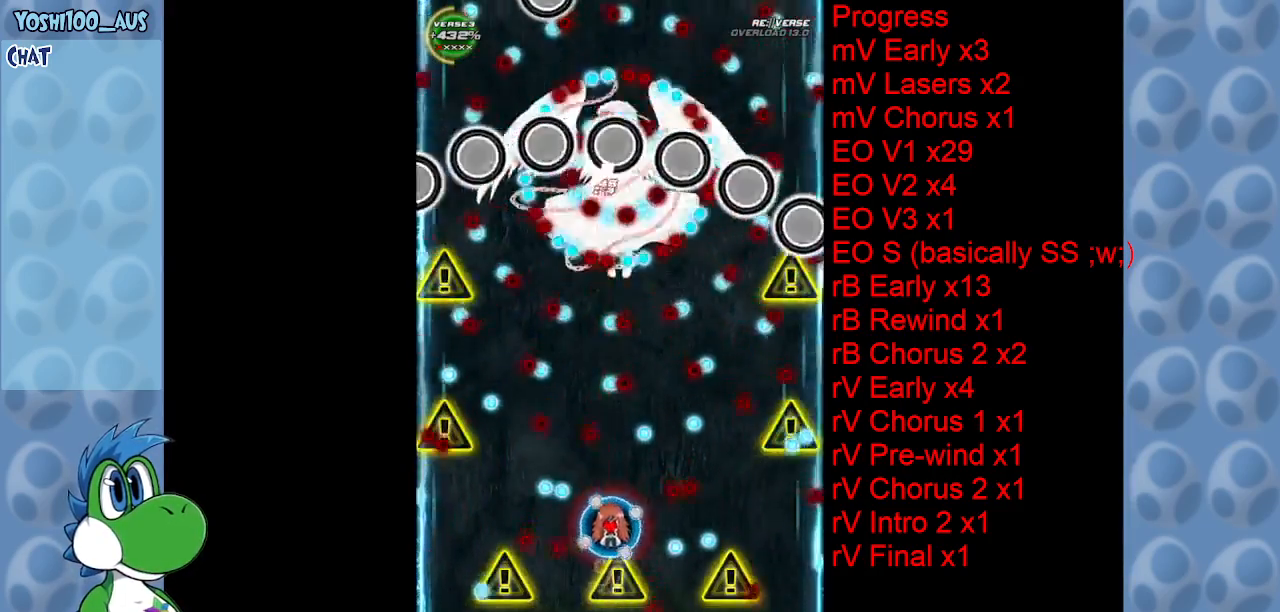
{"keys": [], "events": [[16, "down", "up"], [66, "right", "up"], [200, "x", "down"], [250, "left", "down"], [250, "up", "down"], [400, "left", "up"], [400, "x", "up"], [450, "up", "up"]]}
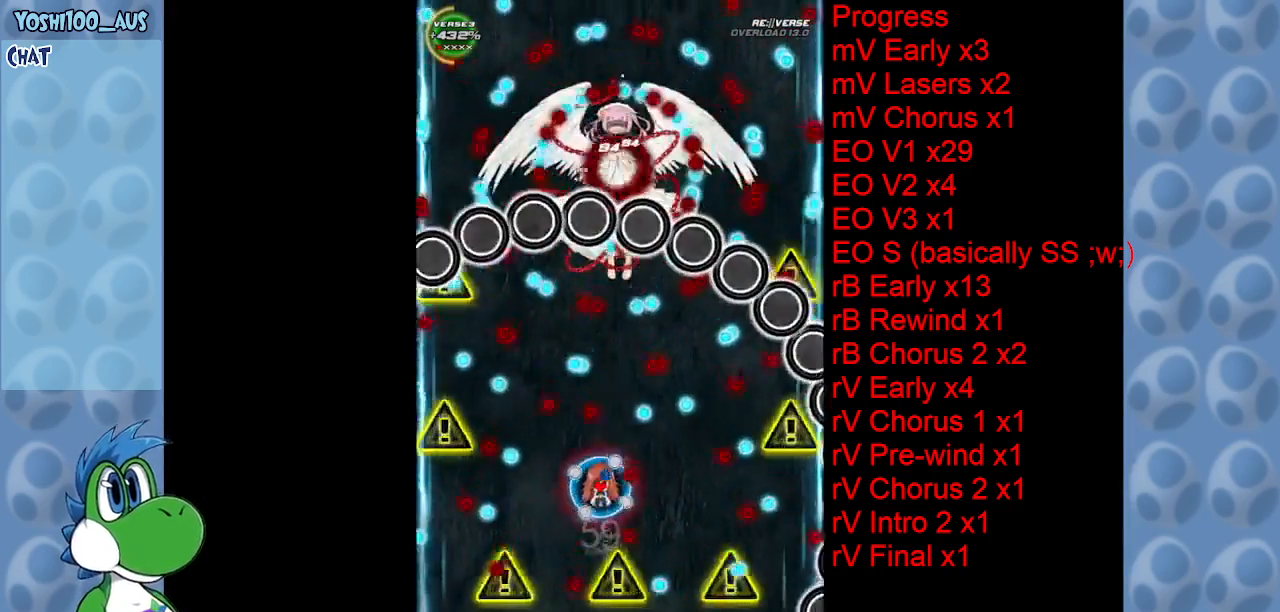
{"keys": ["down", "z"], "events": [[133, "right", "down"], [133, "x", "down"], [233, "right", "up"], [266, "x", "up"], [450, "down", "down"], [450, "z", "down"]]}
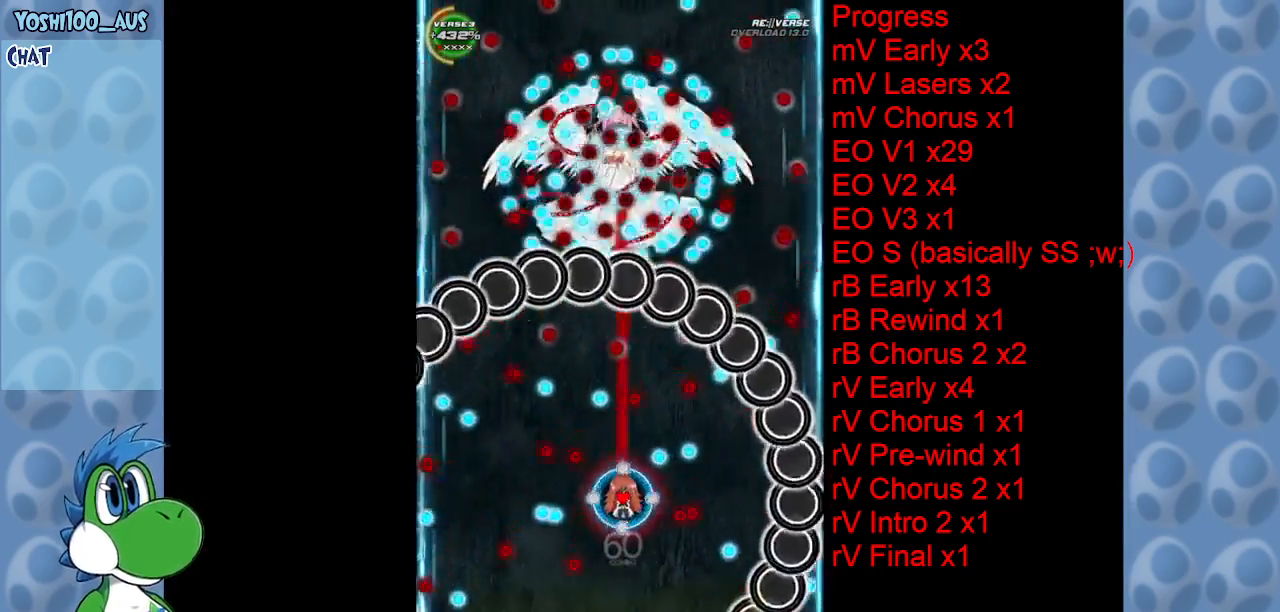
{"keys": ["up"], "events": [[100, "z", "up"], [150, "down", "up"], [283, "left", "down"], [333, "up", "down"], [333, "x", "down"], [466, "left", "up"], [466, "x", "up"]]}
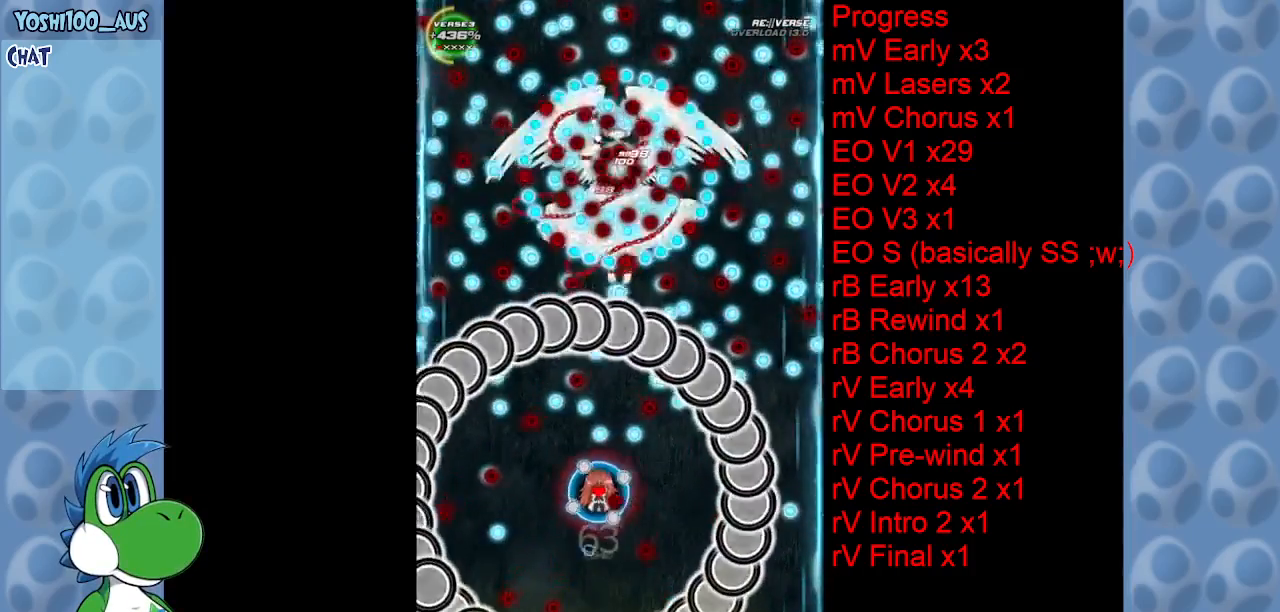
{"keys": ["right"], "events": [[66, "up", "up"], [150, "right", "down"], [200, "c", "down"], [350, "c", "up"]]}
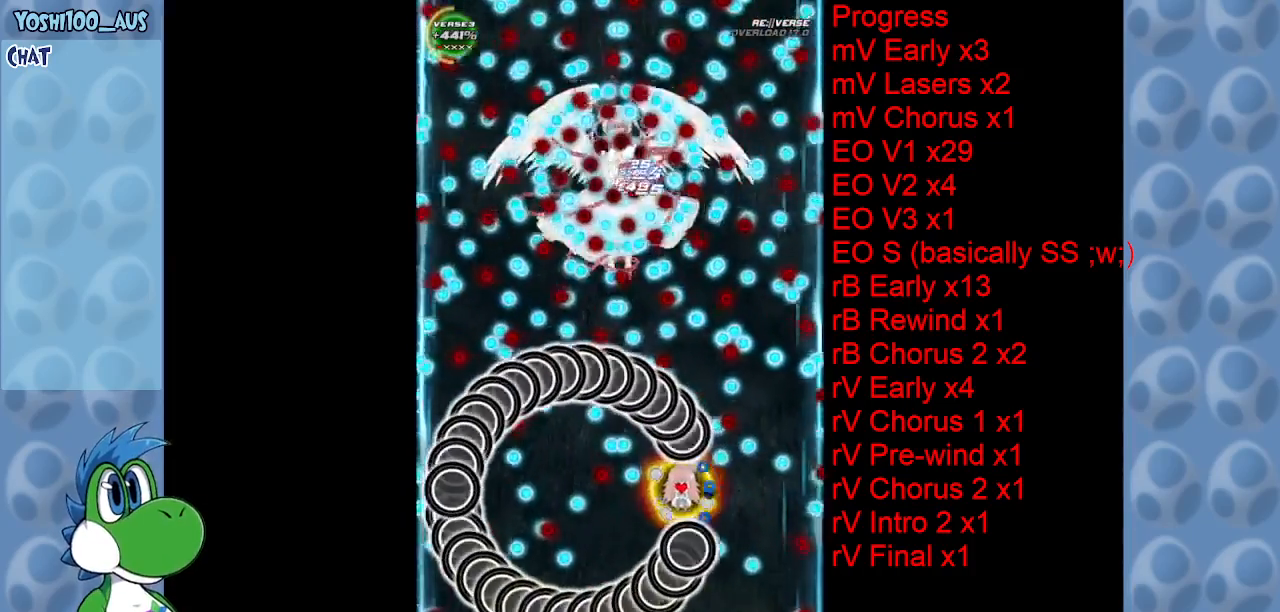
{"keys": ["left", "x"], "events": [[83, "z", "down"], [266, "right", "up"], [266, "z", "up"], [416, "x", "down"], [500, "left", "down"]]}
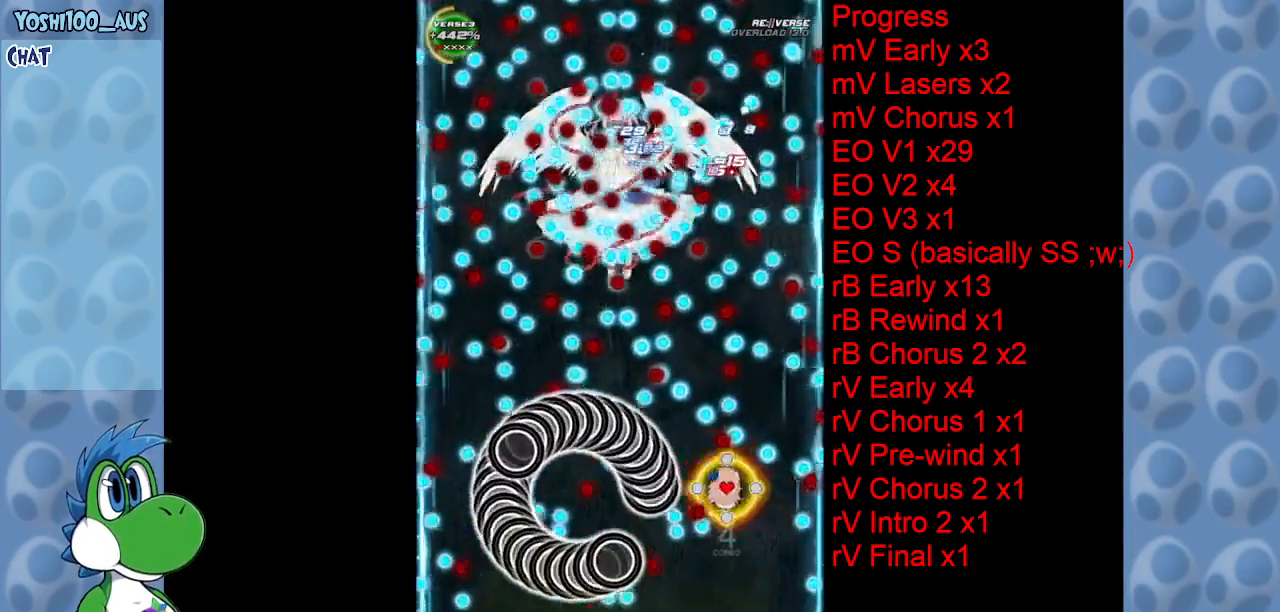
{"keys": ["down", "z"], "events": [[100, "left", "up"], [100, "x", "up"], [333, "z", "down"], [383, "down", "down"], [383, "left", "down"], [416, "left", "up"]]}
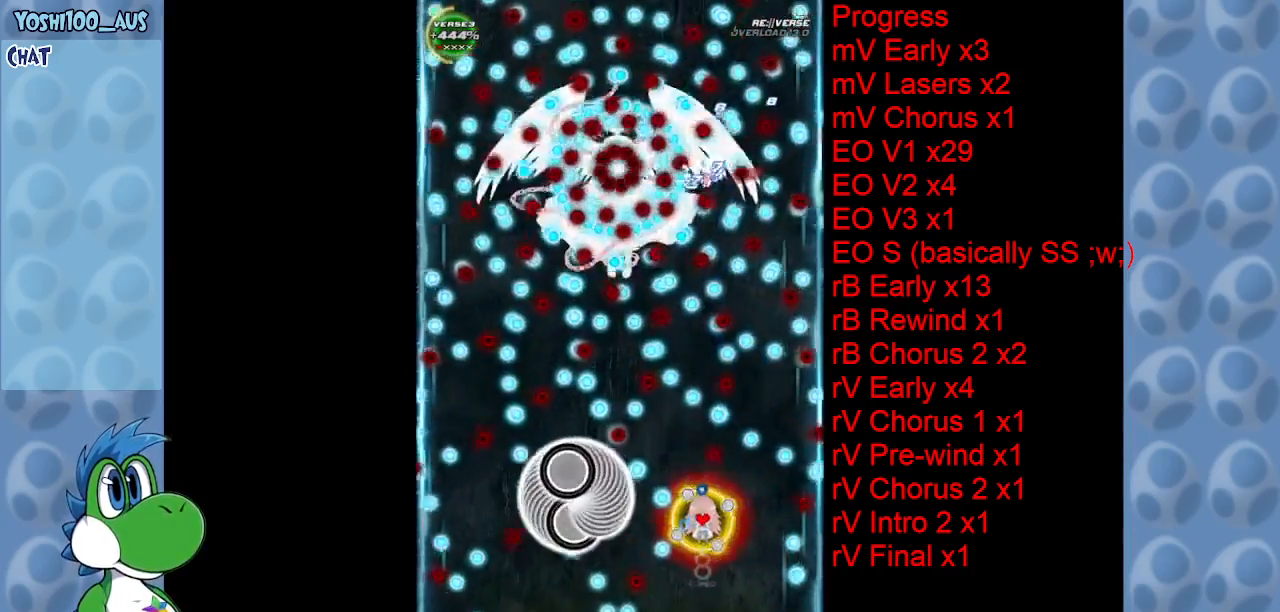
{"keys": [], "events": [[16, "right", "down"], [16, "z", "up"], [166, "right", "up"], [166, "z", "down"], [250, "down", "up"], [350, "z", "up"]]}
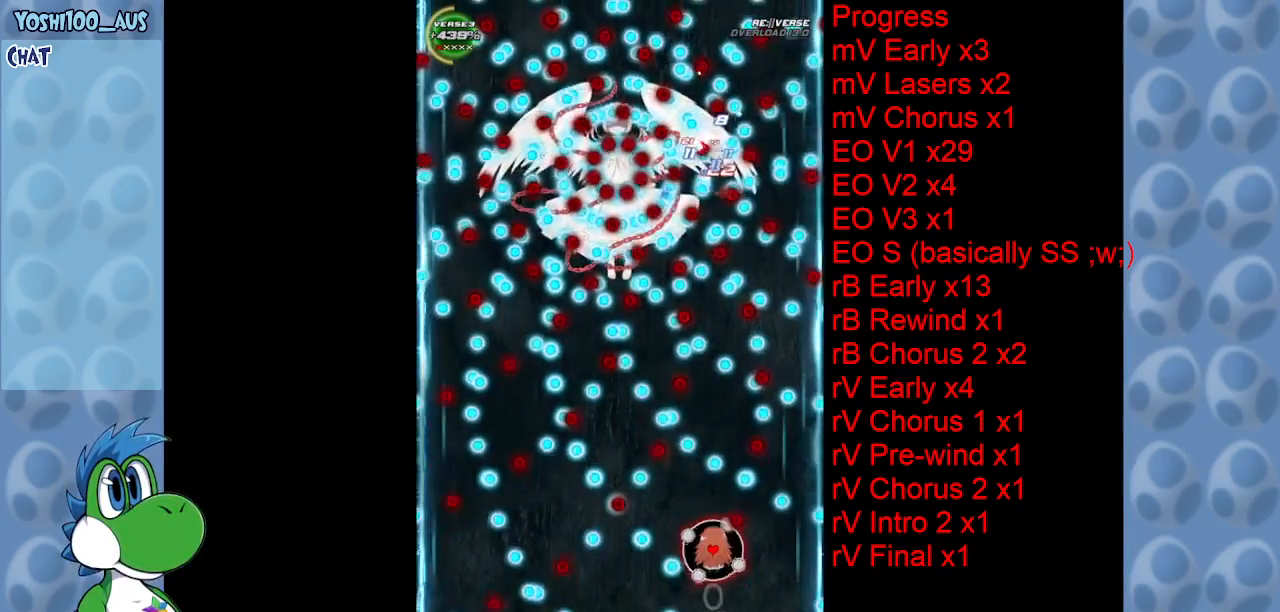
{"keys": ["z"], "events": [[83, "z", "down"], [216, "z", "up"], [450, "z", "down"]]}
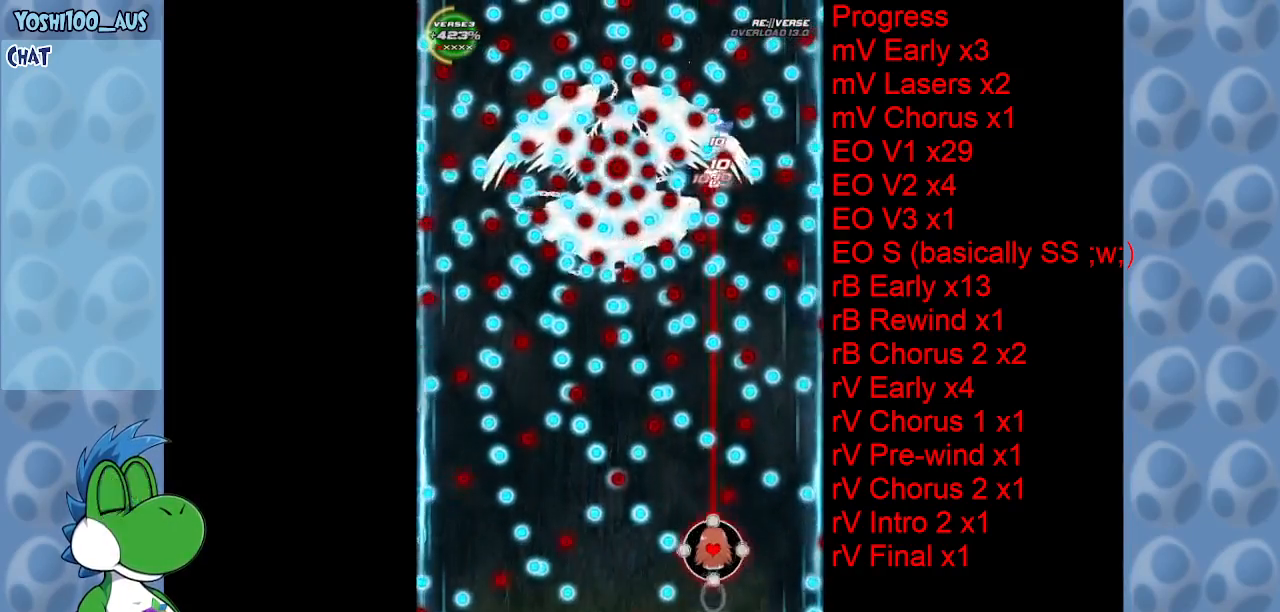
{"keys": [], "events": [[100, "z", "up"], [333, "z", "down"], [433, "z", "up"]]}
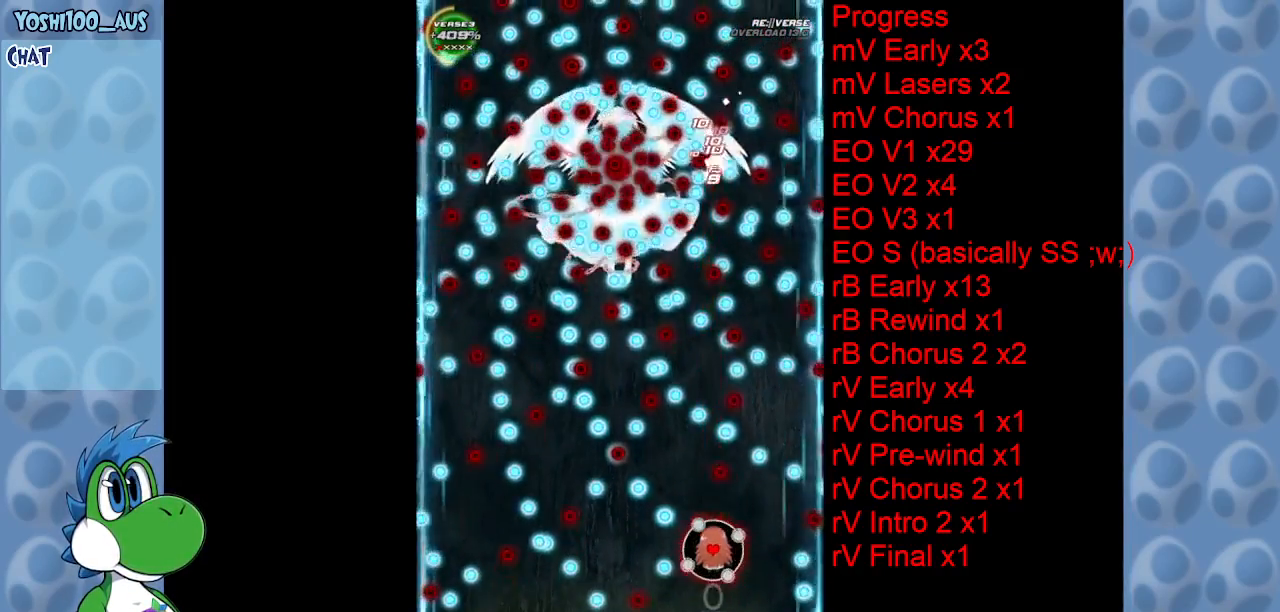
{"keys": [], "events": [[166, "z", "down"], [350, "z", "up"]]}
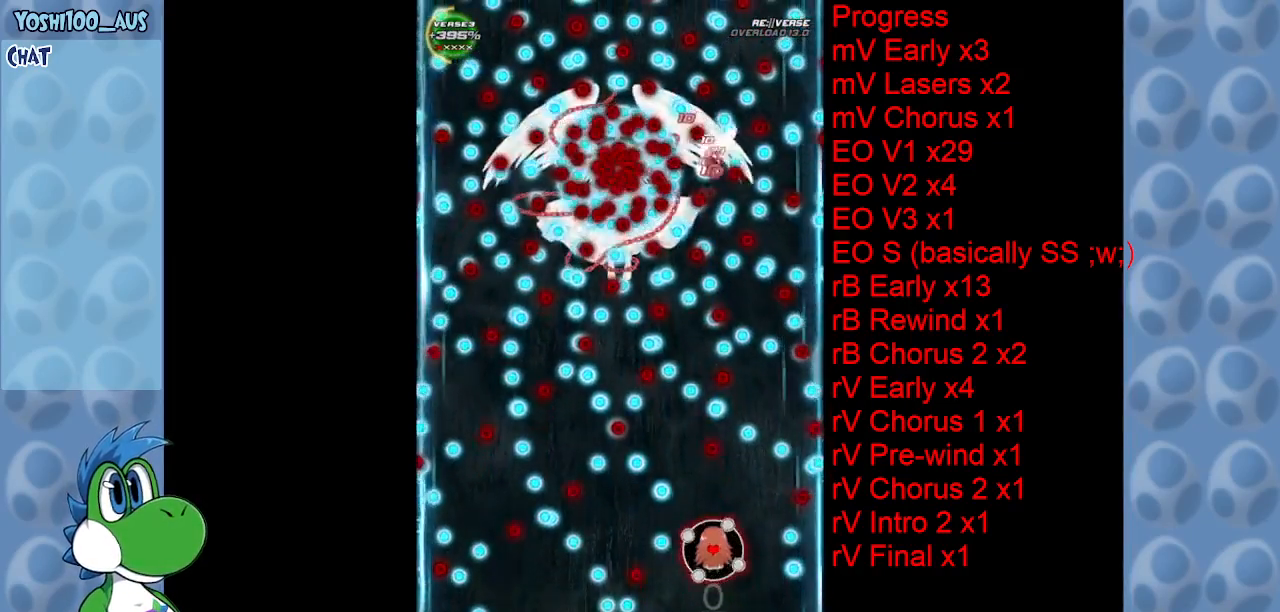
{"keys": ["left", "z"], "events": [[33, "z", "down"], [216, "z", "up"], [450, "z", "down"], [500, "left", "down"]]}
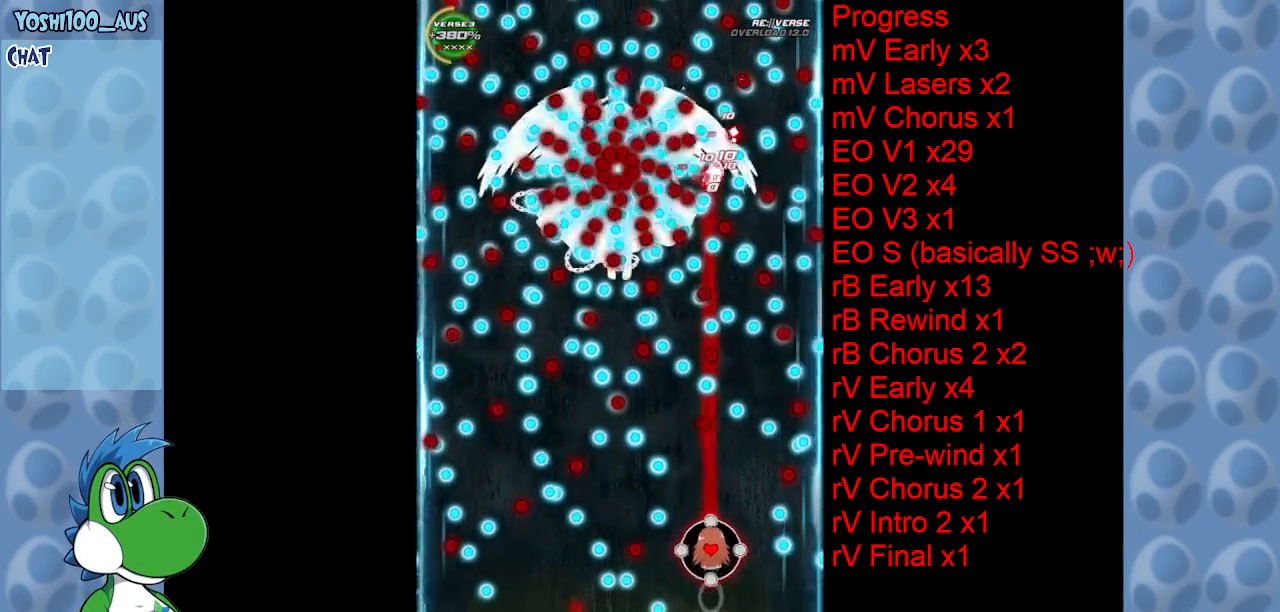
{"keys": [], "events": [[100, "z", "up"], [150, "left", "up"], [283, "left", "down"], [333, "z", "down"], [383, "left", "up"], [466, "z", "up"]]}